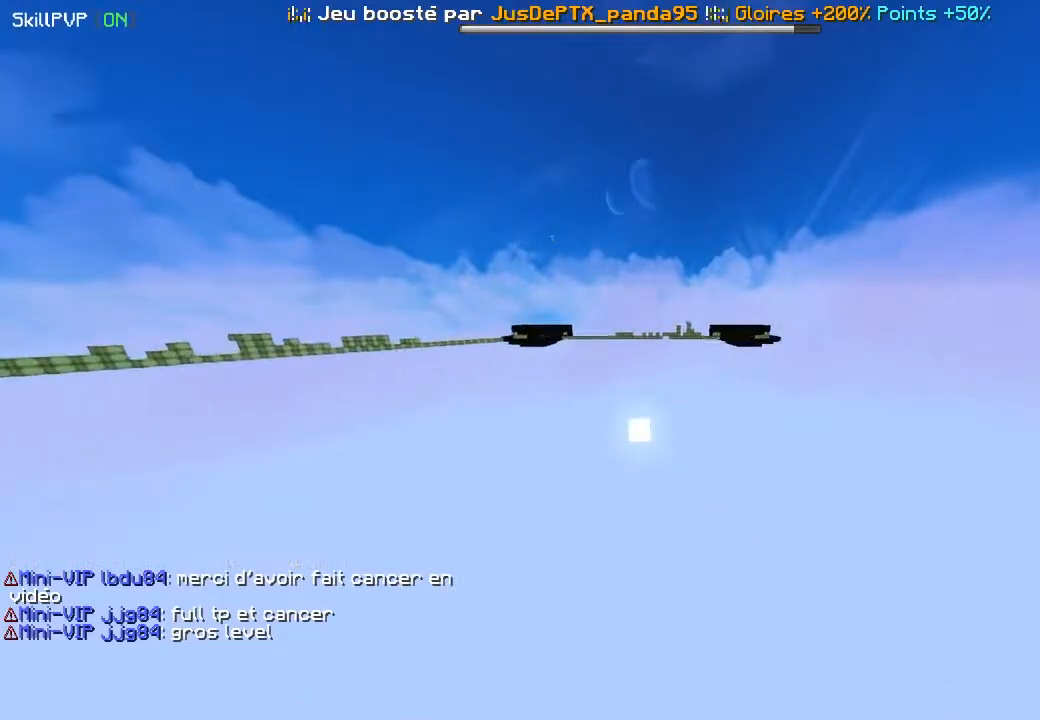
Gameplay with keyboard and mouse; each line is a JSON object with the keys and mouse buttons held at the frame after it. "events" lists presses ("down") and releases ("up") of "down", "left", "right", "up", "mouse_left" and "mouse_right" between this image and that frame as [ms after this image, input, new state], when the widget could be followed in between. "mouse_left", "mouse_right" = the "left", "right" buttons of the "mouse" list. No other keys are recorded. Fast repeated clicks can show as one long hold. Mouse movement is not recorded.
{"keys": ["up"], "mouse": [], "events": []}
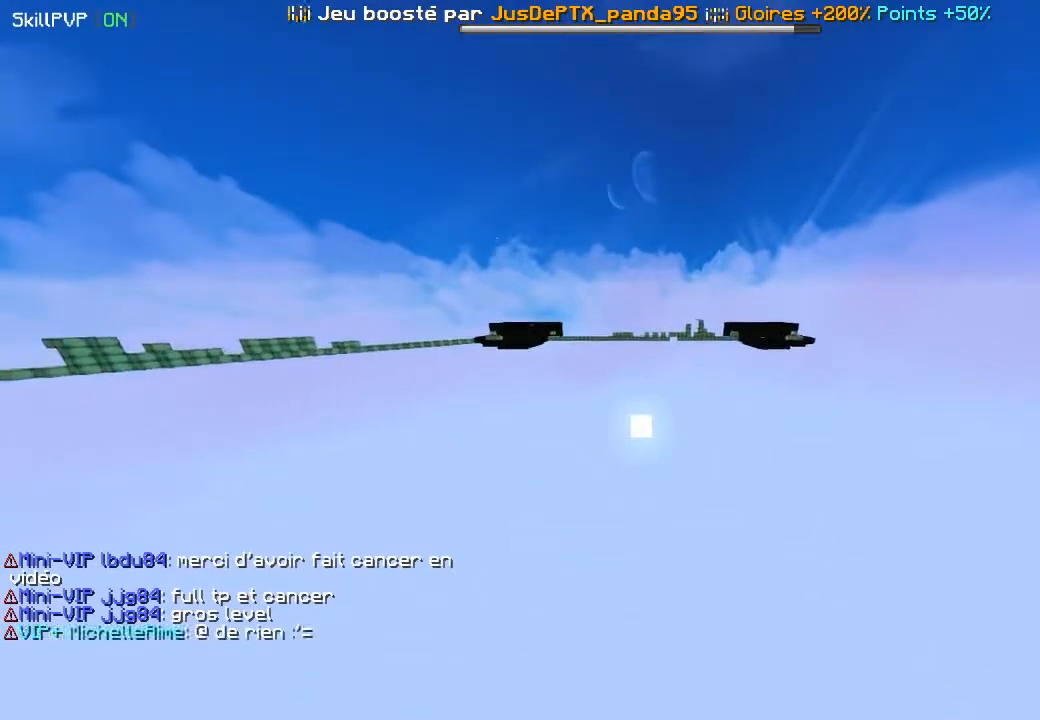
{"keys": ["up"], "mouse": [], "events": []}
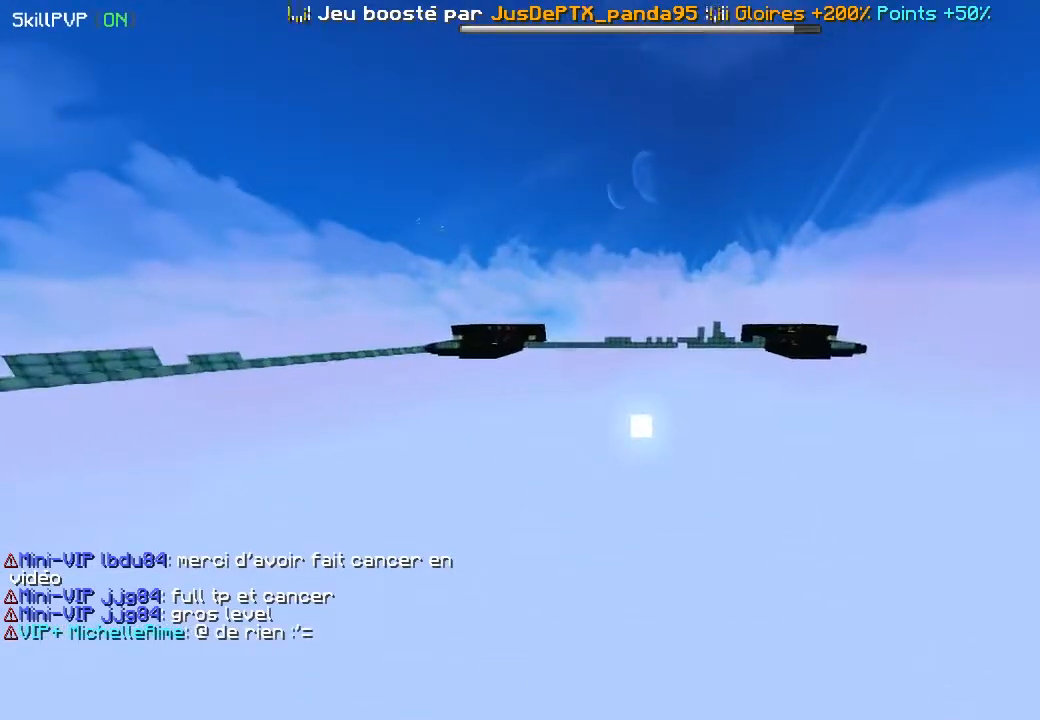
{"keys": ["right", "up"], "mouse": [], "events": [[433, "right", "down"]]}
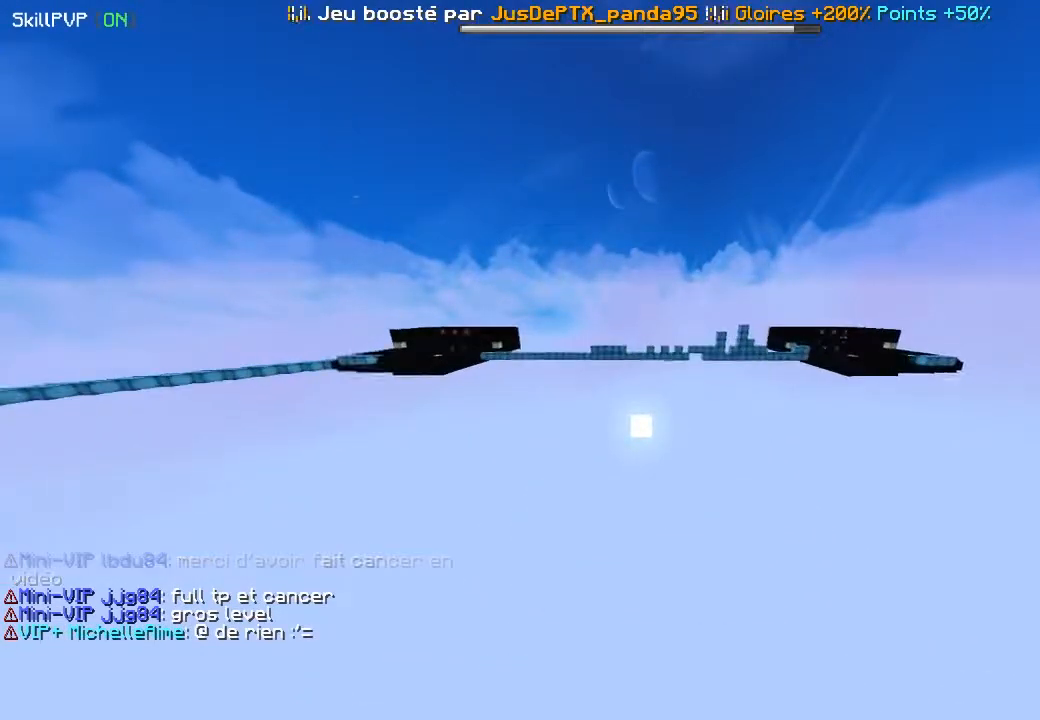
{"keys": ["right", "up"], "mouse": [], "events": []}
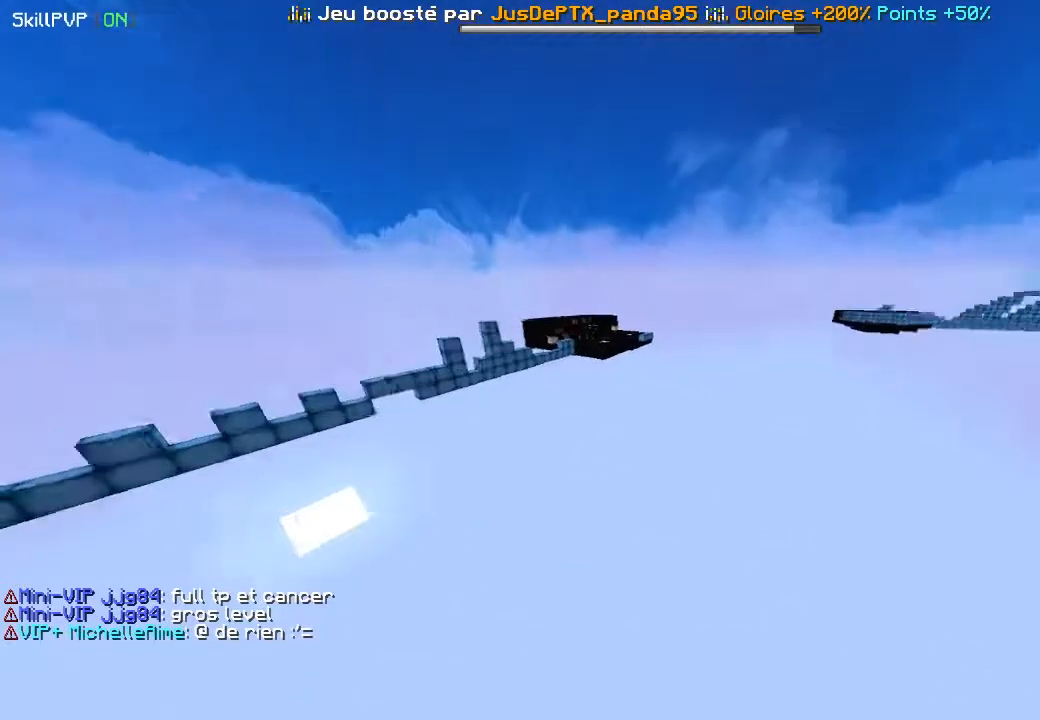
{"keys": ["right", "up"], "mouse": [], "events": []}
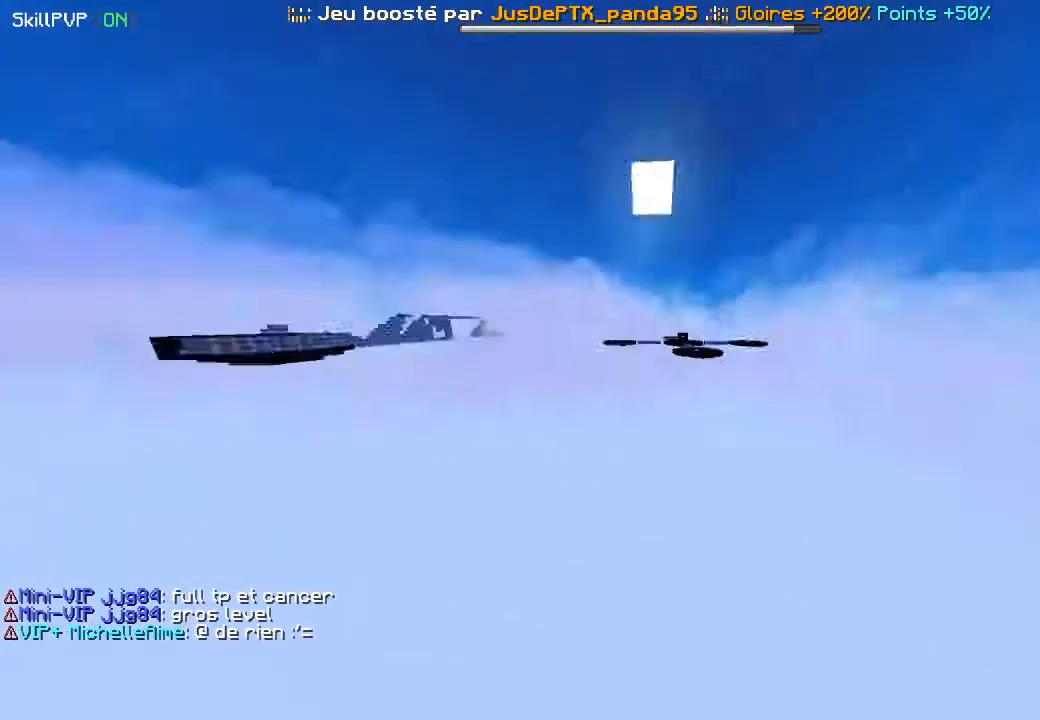
{"keys": ["right", "up"], "mouse": [], "events": []}
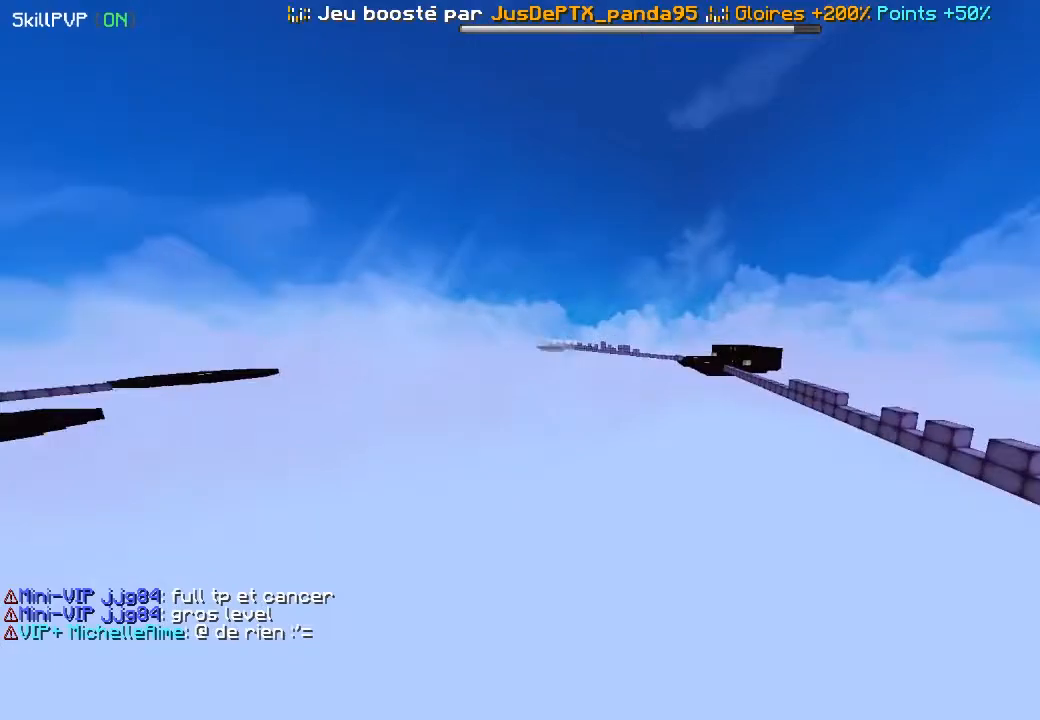
{"keys": ["right", "up"], "mouse": [], "events": [[433, "right", "up"], [500, "right", "down"]]}
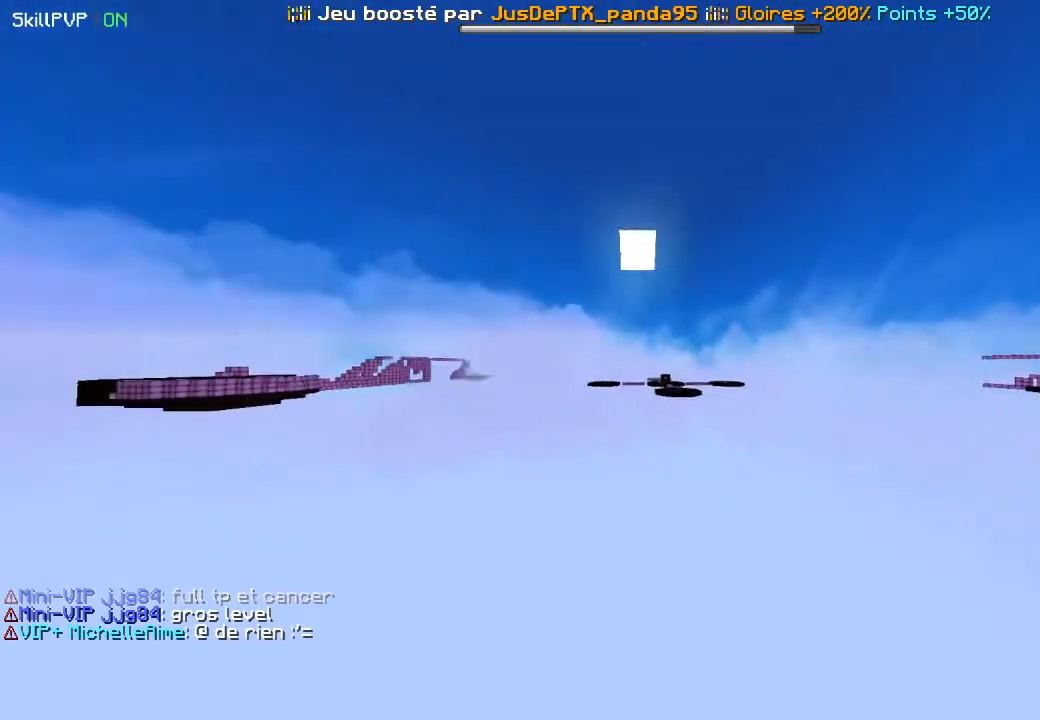
{"keys": ["up"], "mouse": [], "events": [[283, "right", "up"]]}
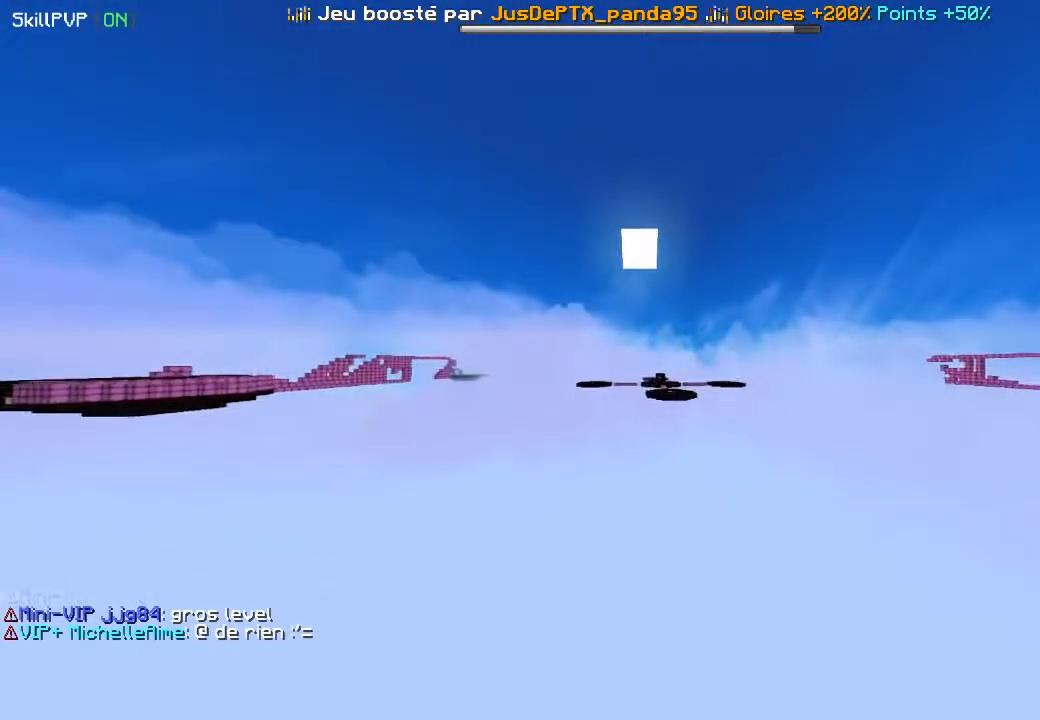
{"keys": ["up"], "mouse": [], "events": []}
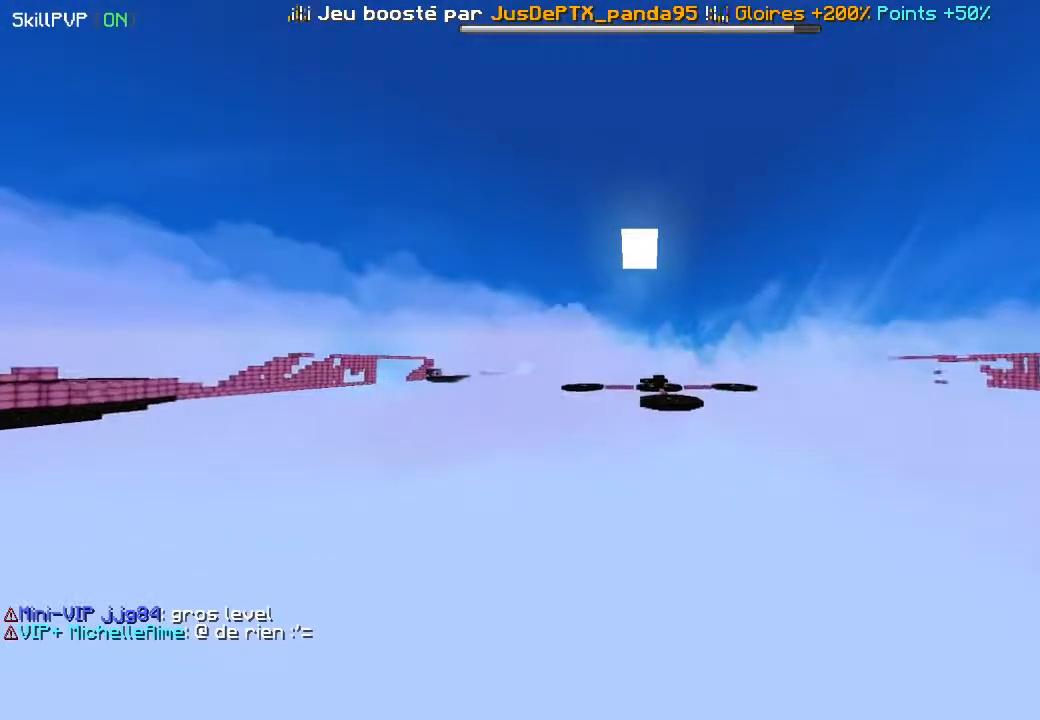
{"keys": ["up"], "mouse": ["right"], "events": [[433, "mouse_right", "down"]]}
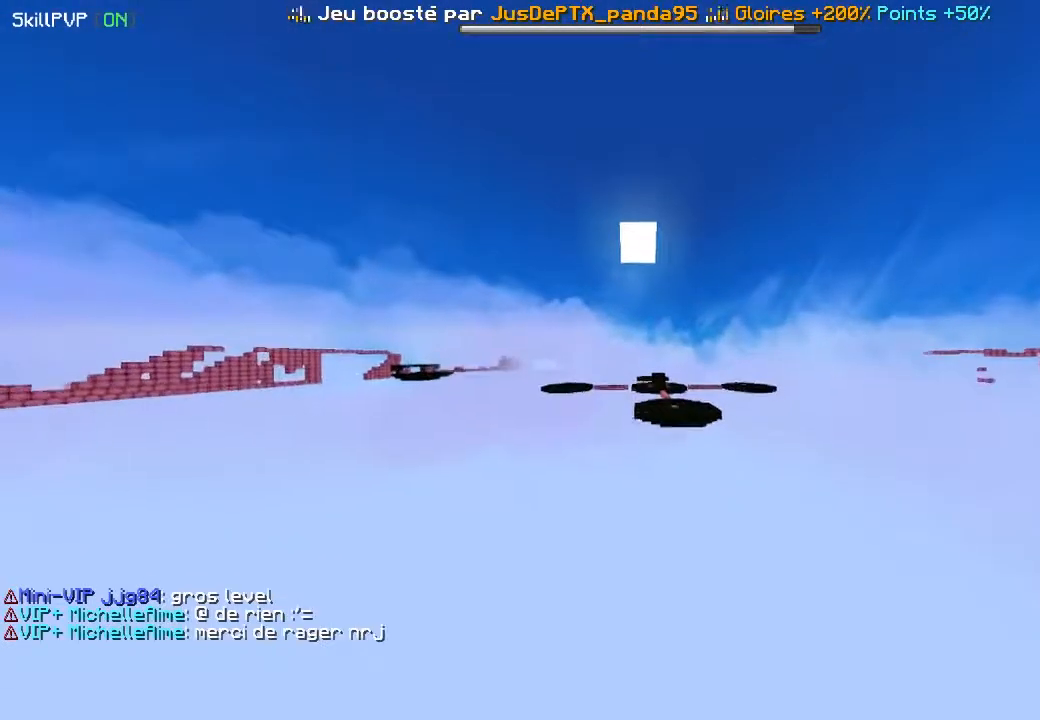
{"keys": ["up"], "mouse": ["right"], "events": [[17, "mouse_right", "up"], [33, "mouse_right", "down"], [217, "mouse_right", "up"], [500, "mouse_right", "down"]]}
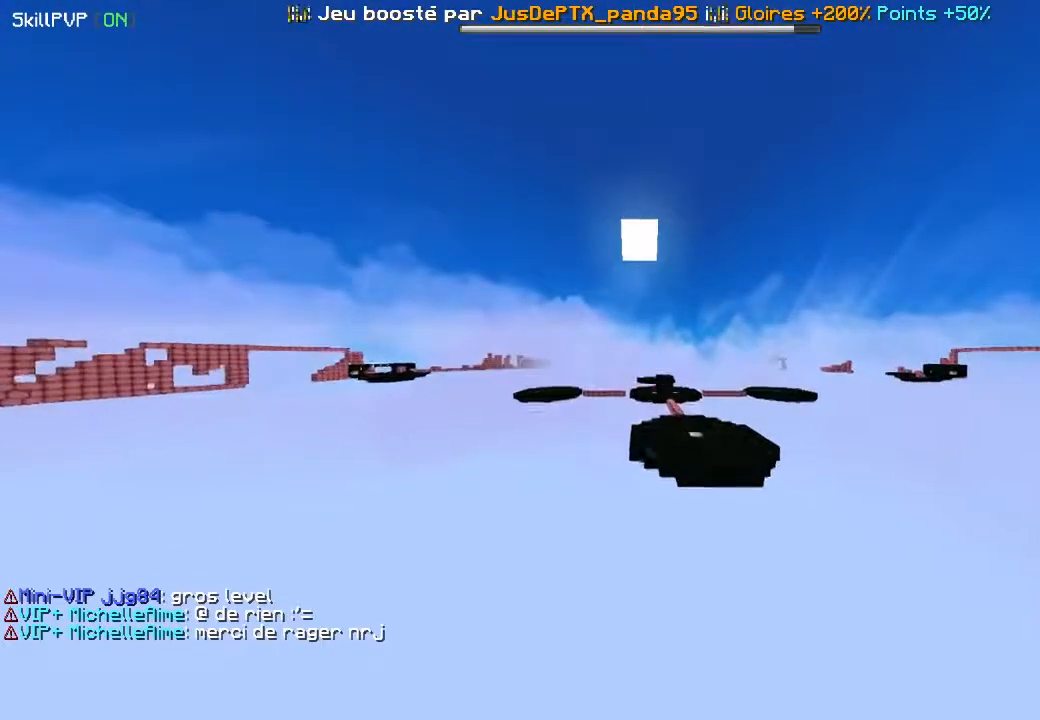
{"keys": ["right", "up"], "mouse": ["right"], "events": [[50, "mouse_right", "up"], [83, "mouse_right", "down"], [150, "mouse_right", "up"], [183, "mouse_right", "down"], [300, "mouse_right", "up"], [300, "right", "down"], [367, "mouse_right", "down"], [433, "mouse_right", "up"], [467, "mouse_right", "down"]]}
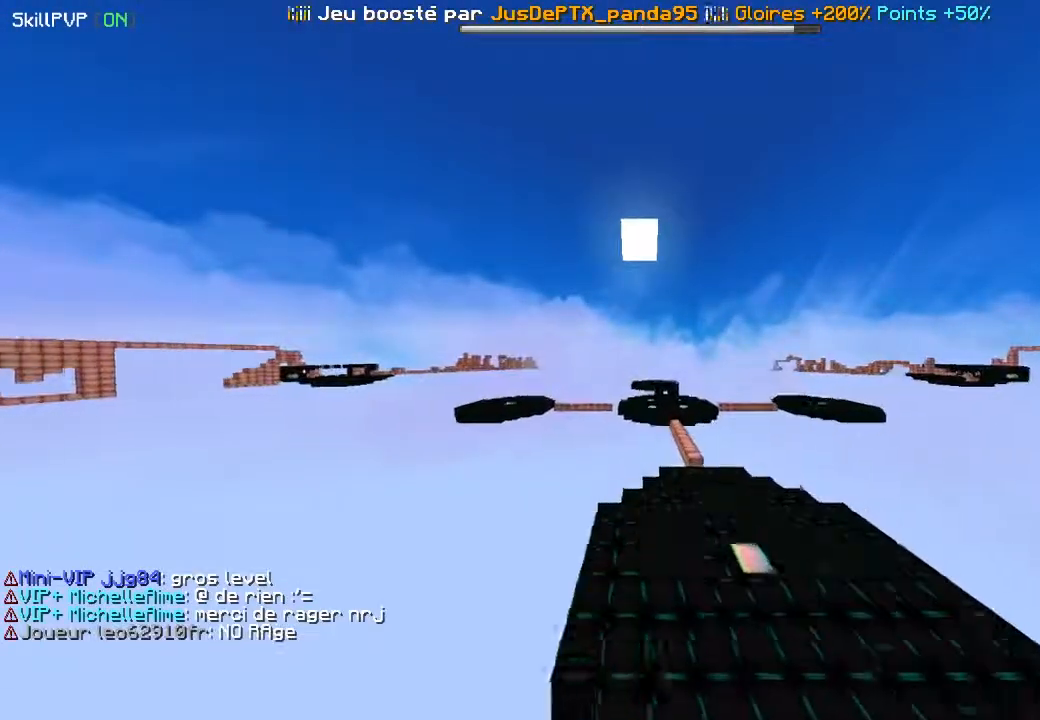
{"keys": ["up"], "mouse": [], "events": [[33, "mouse_right", "up"], [83, "right", "up"]]}
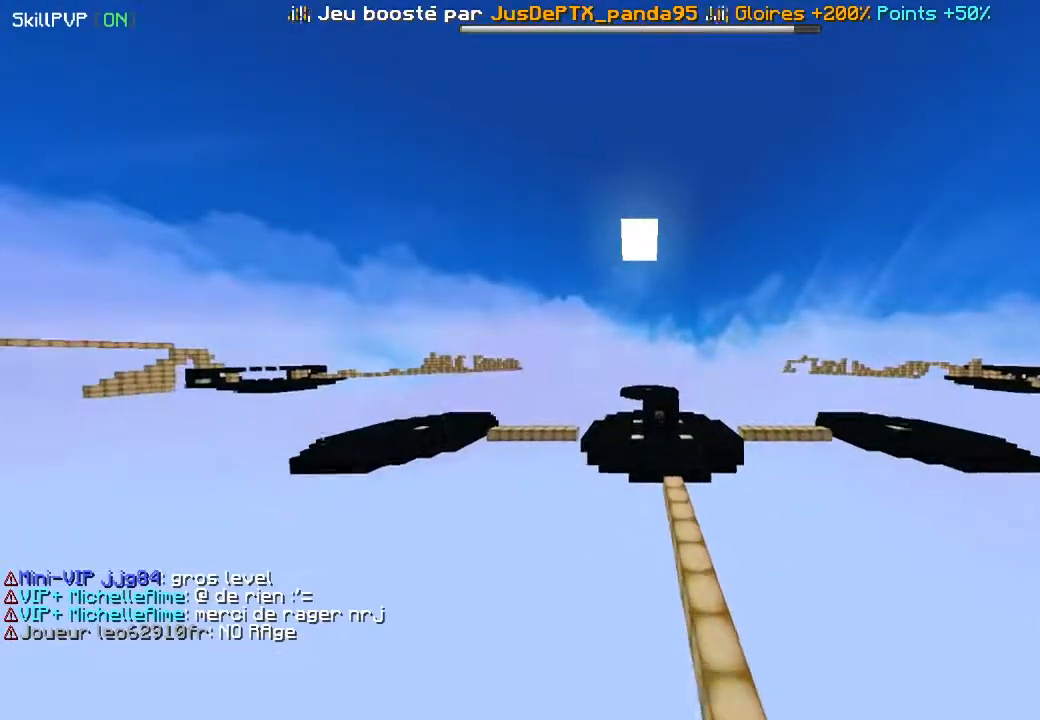
{"keys": ["up"], "mouse": [], "events": []}
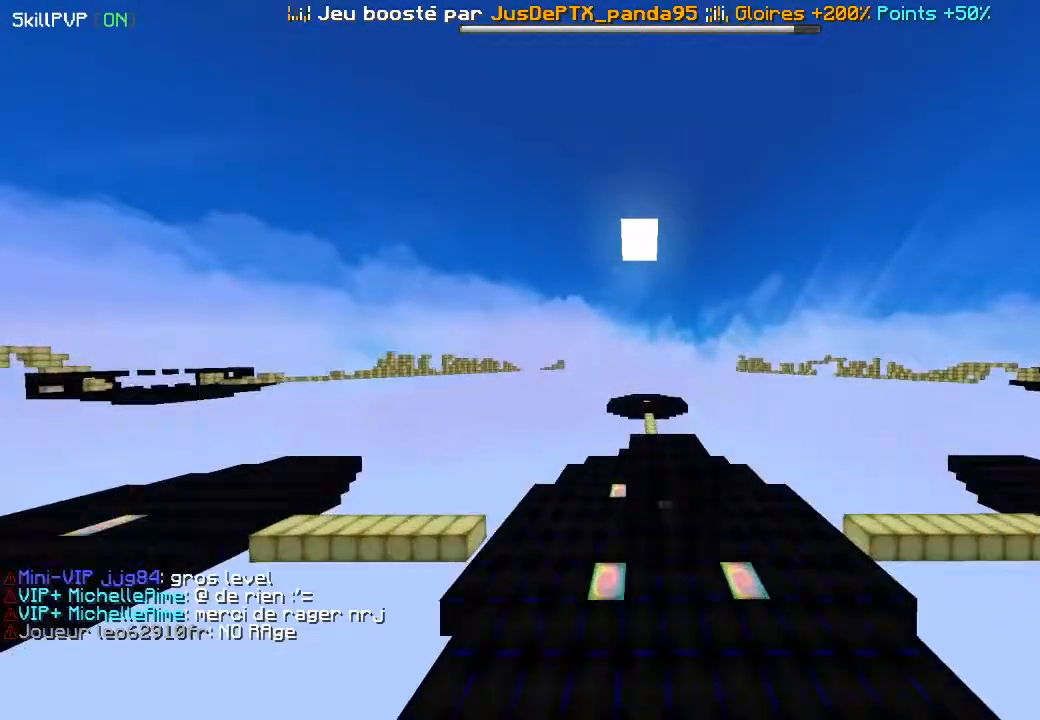
{"keys": [], "mouse": [], "events": [[100, "down", "down"], [100, "up", "up"], [350, "down", "up"]]}
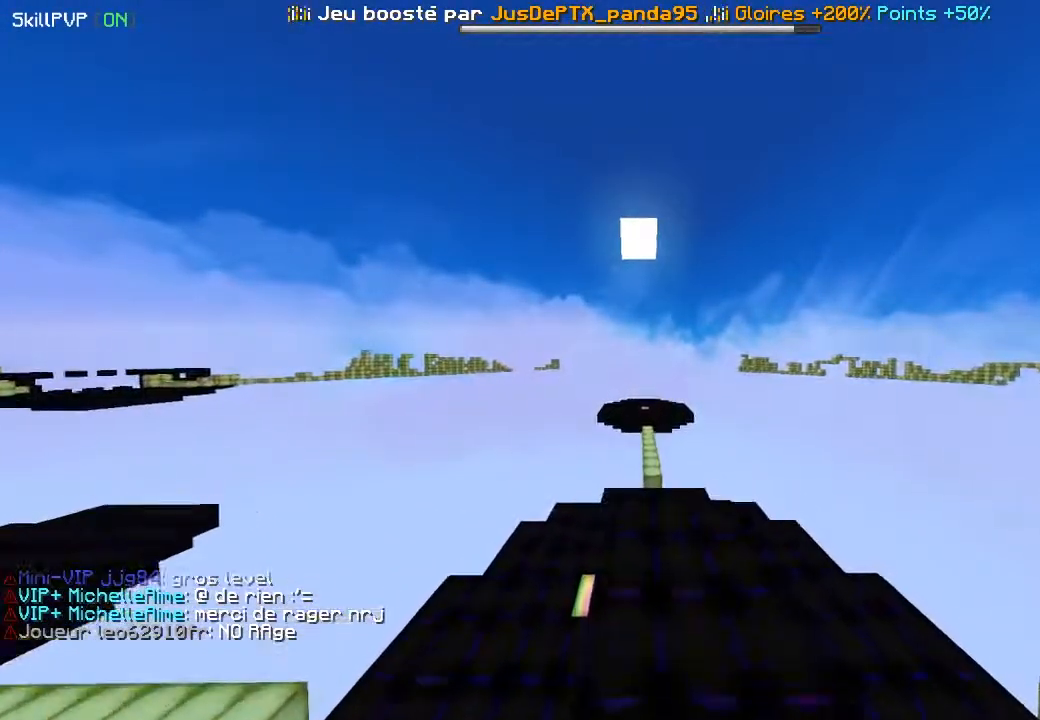
{"keys": [], "mouse": [], "events": []}